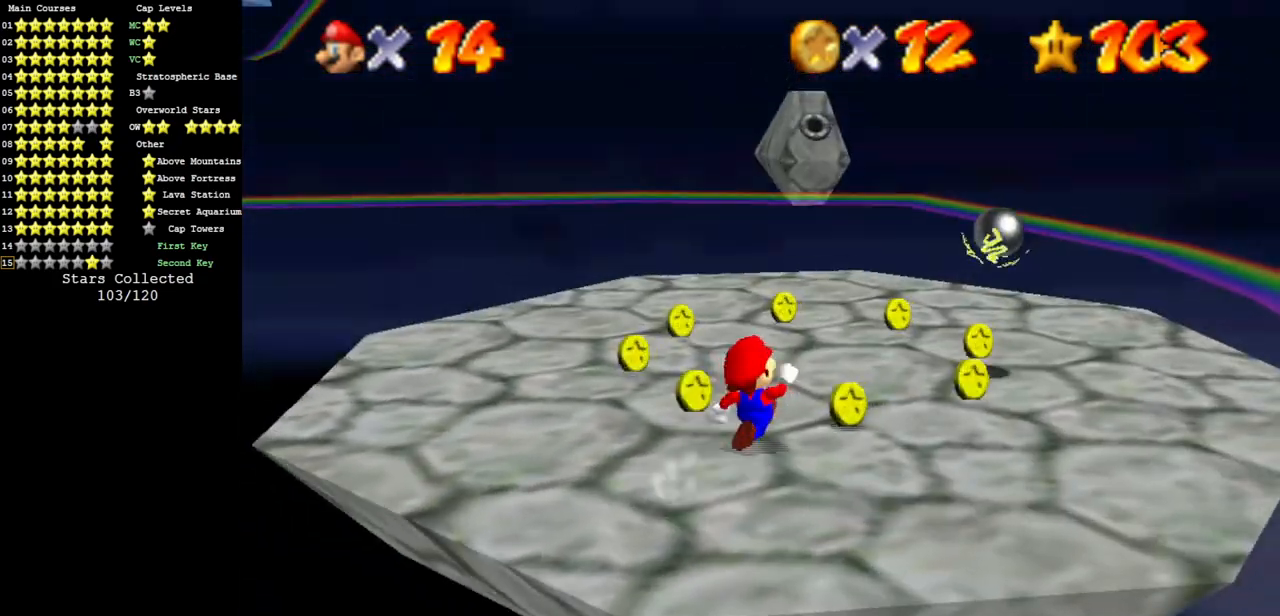
Gameplay with a controller (Nintendo layout); each line is a JSON object with the inputs held at the frame after it. "events" lists button and stick changes between this image and that frame as [ms after this image, input, new state], when the widget could be followed in between. Not read: L3 R3 other_buttons.
{"buttons": [], "left_stick": "up-right", "events": [[117, "C_DOWN", "up"], [150, "C_RIGHT", "up"], [333, "C_DOWN", "down"], [333, "C_RIGHT", "down"], [417, "C_RIGHT", "up"], [434, "C_DOWN", "up"]]}
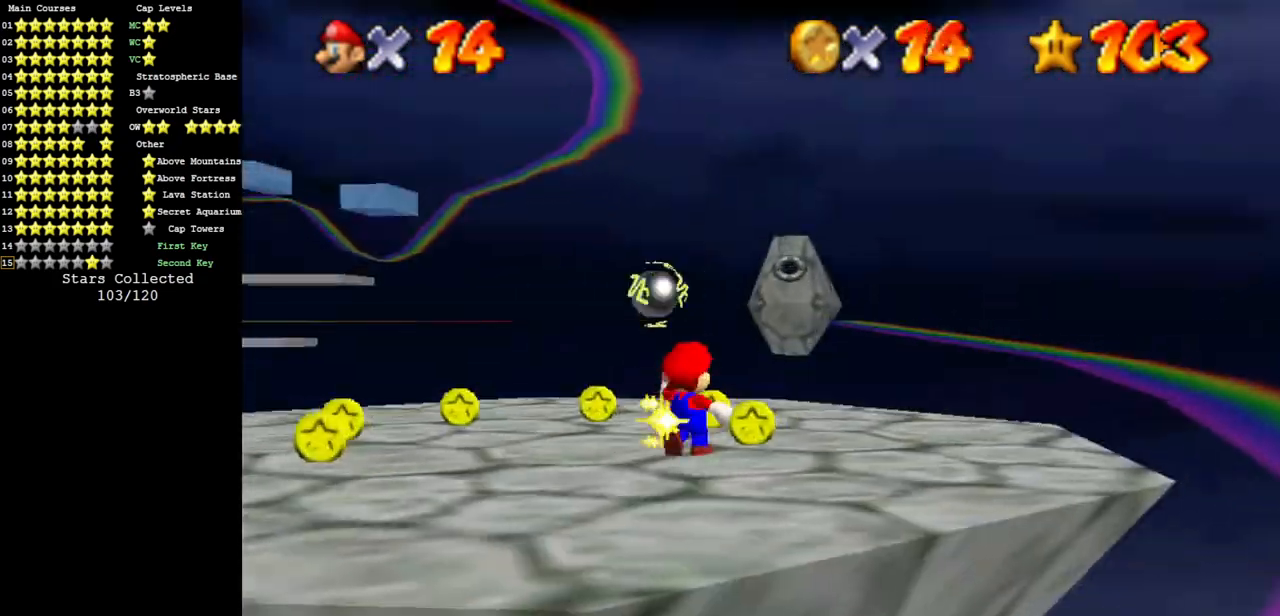
{"buttons": ["R1"], "left_stick": "up-left", "events": [[17, "left_stick", "up"], [351, "left_stick", "up-left"], [451, "R1", "down"]]}
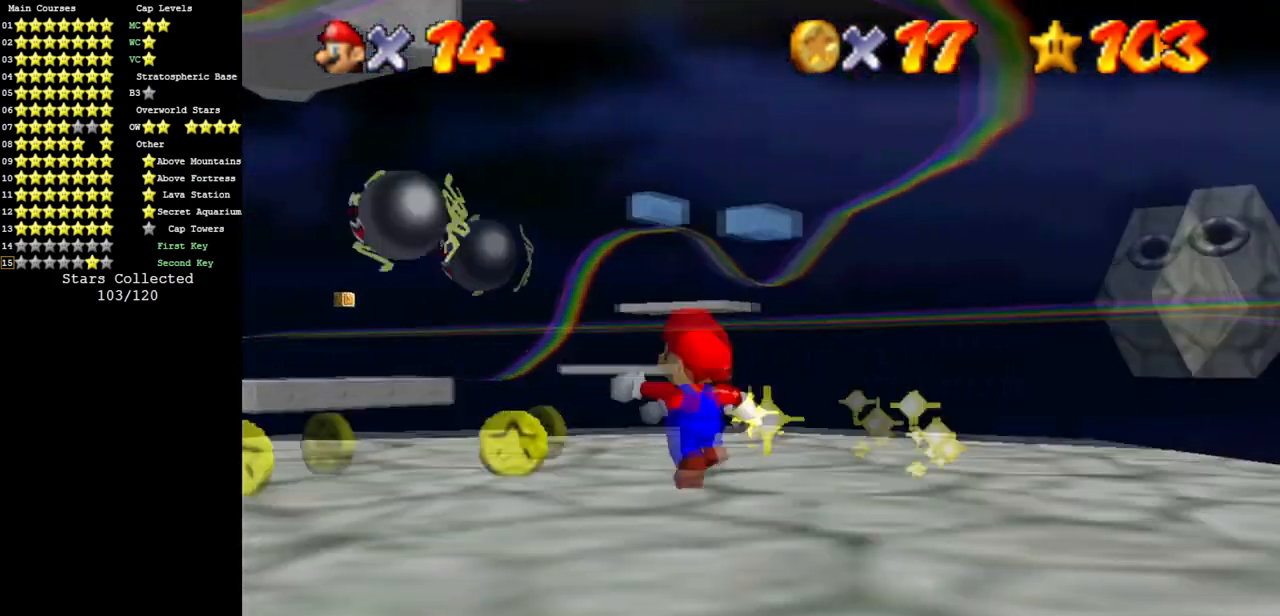
{"buttons": ["C_DOWN", "C_RIGHT"], "left_stick": "left", "events": [[67, "R1", "up"], [133, "C_DOWN", "down"], [167, "C_RIGHT", "down"], [233, "left_stick", "left"], [417, "C_RIGHT", "up"], [417, "left_stick", "center"], [434, "C_DOWN", "up"], [450, "C_DOWN", "down"], [484, "C_RIGHT", "down"], [484, "left_stick", "left"]]}
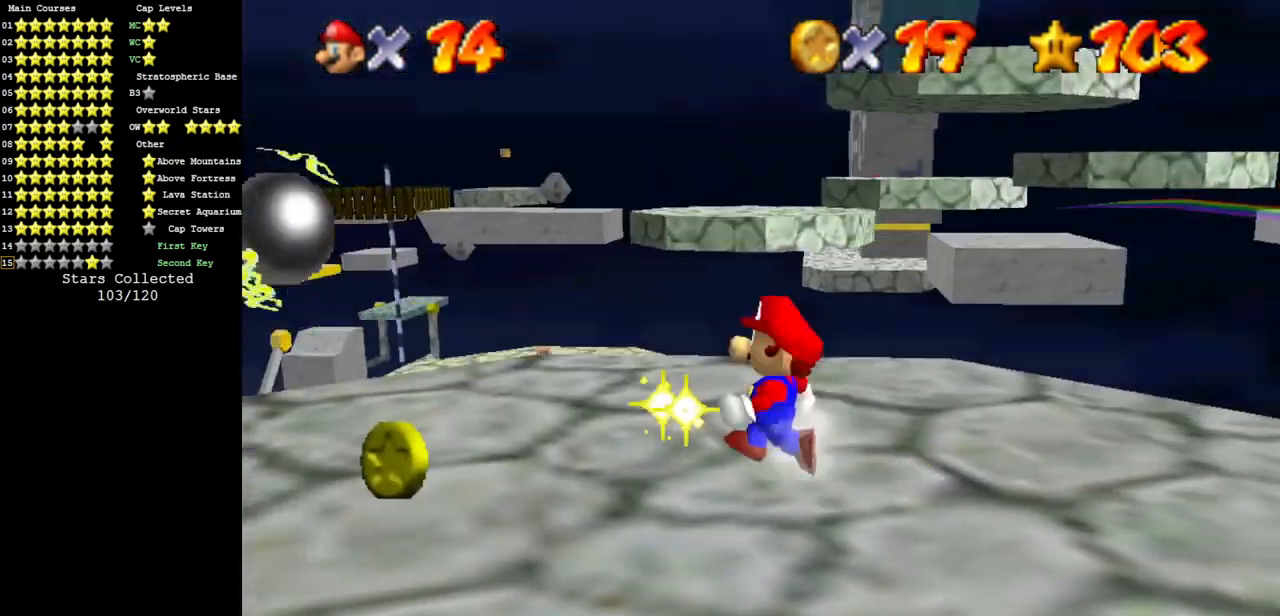
{"buttons": [], "left_stick": "up", "events": [[100, "C_RIGHT", "up"], [100, "left_stick", "down-left"], [117, "C_DOWN", "up"], [417, "left_stick", "up-left"], [501, "left_stick", "up"]]}
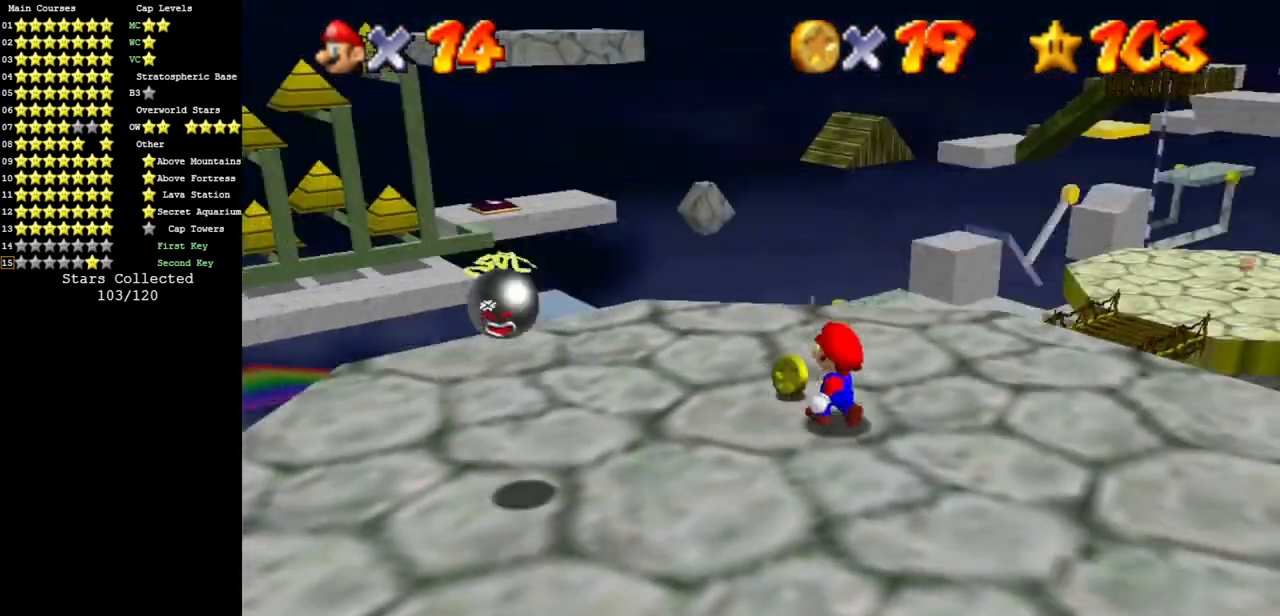
{"buttons": [], "left_stick": "up-right", "events": [[117, "left_stick", "up-right"]]}
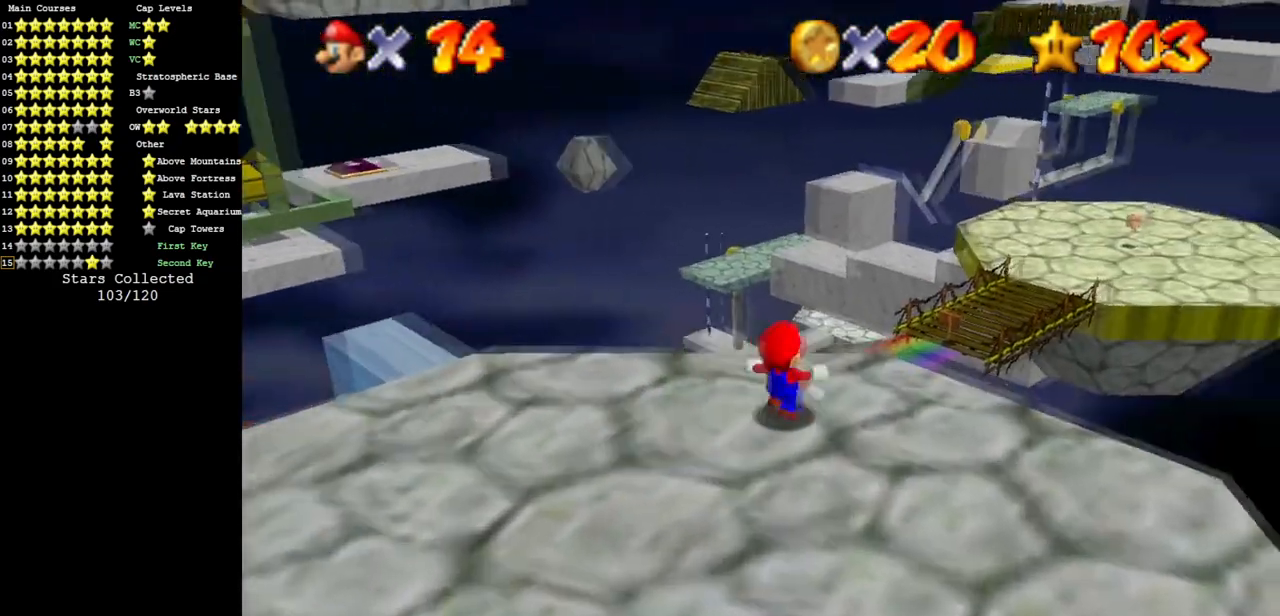
{"buttons": [], "left_stick": "up", "events": [[34, "Z", "down"], [84, "left_stick", "up"], [134, "A", "down"], [234, "A", "up"], [251, "Z", "up"]]}
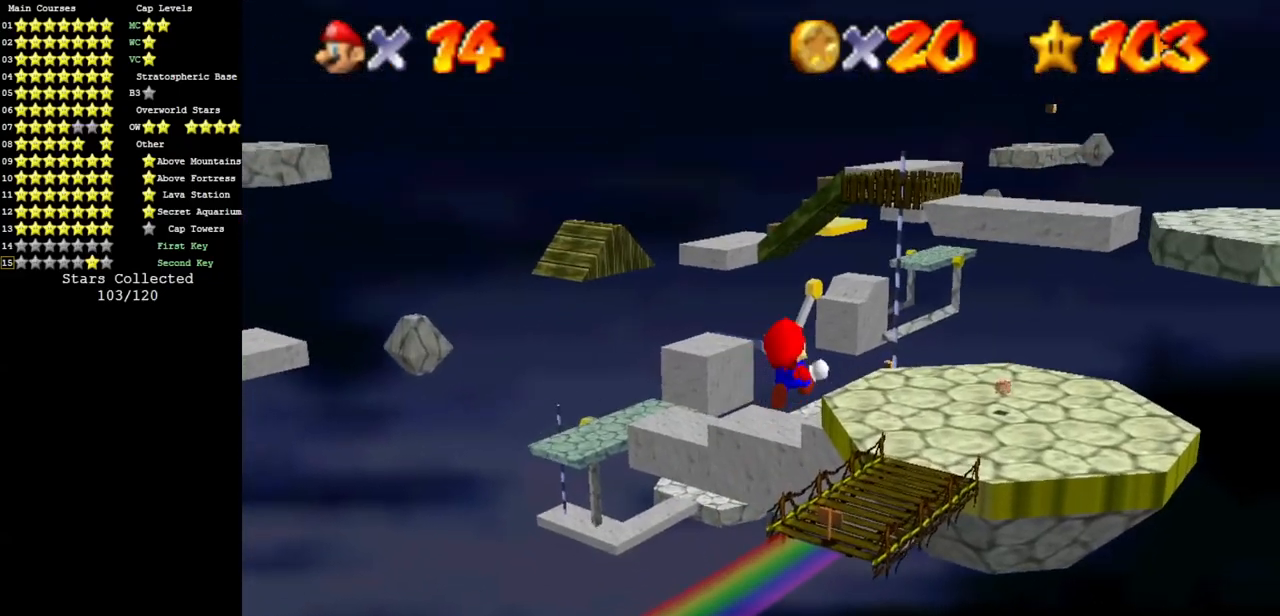
{"buttons": [], "left_stick": "up", "events": []}
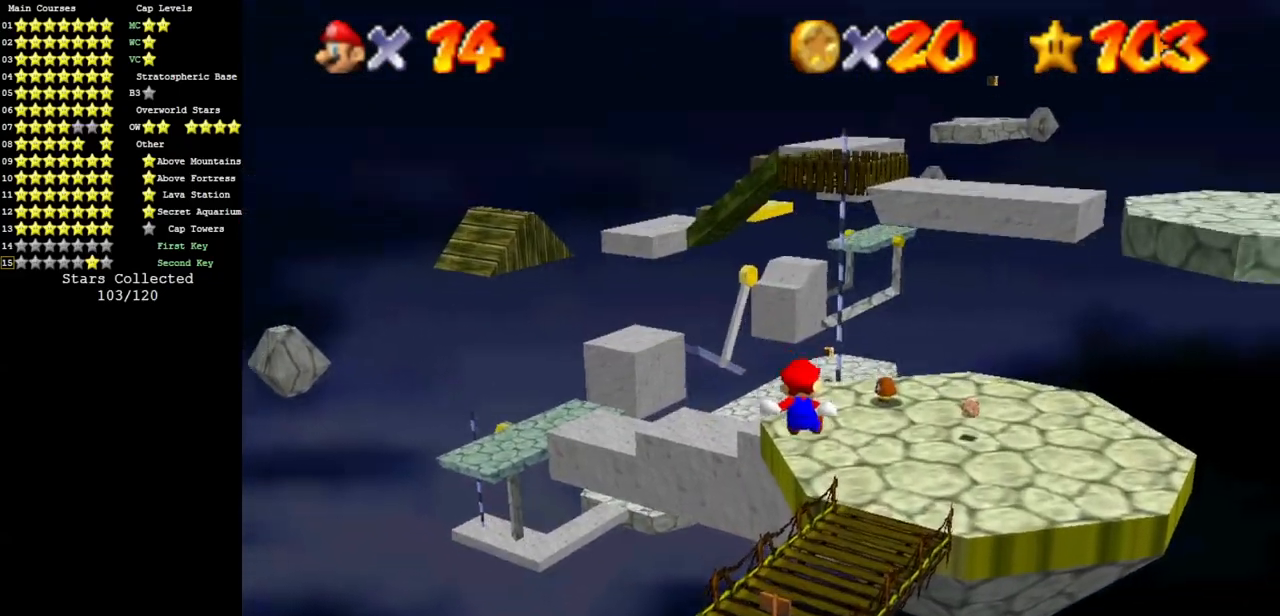
{"buttons": [], "left_stick": "up", "events": []}
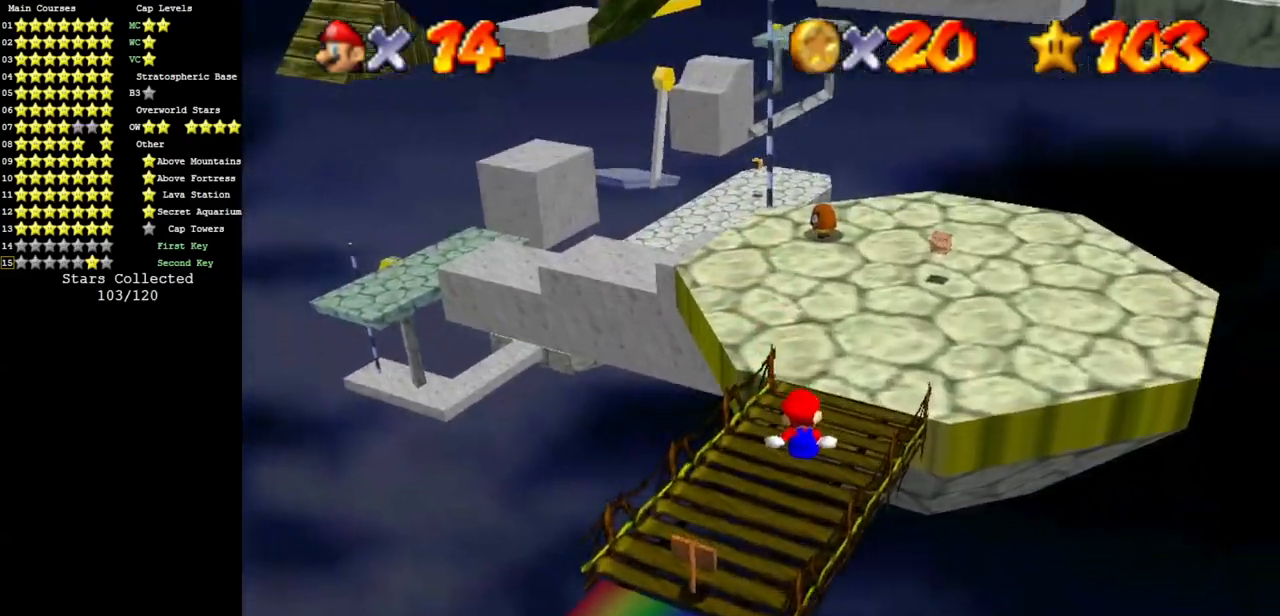
{"buttons": [], "left_stick": "up", "events": []}
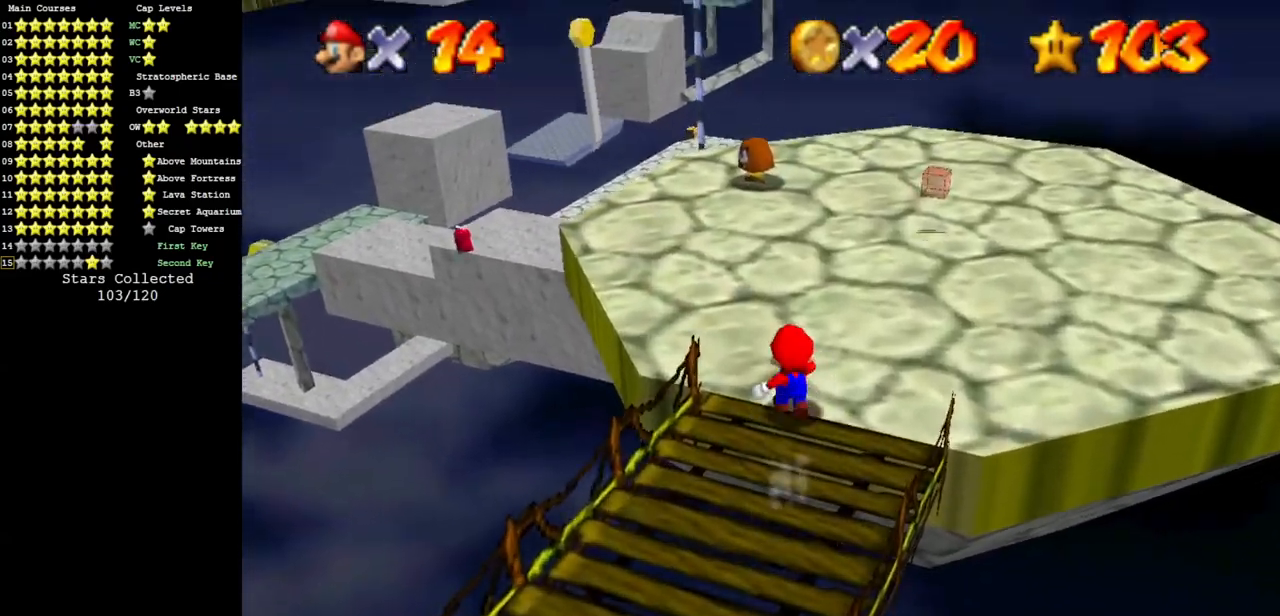
{"buttons": [], "left_stick": "up", "events": []}
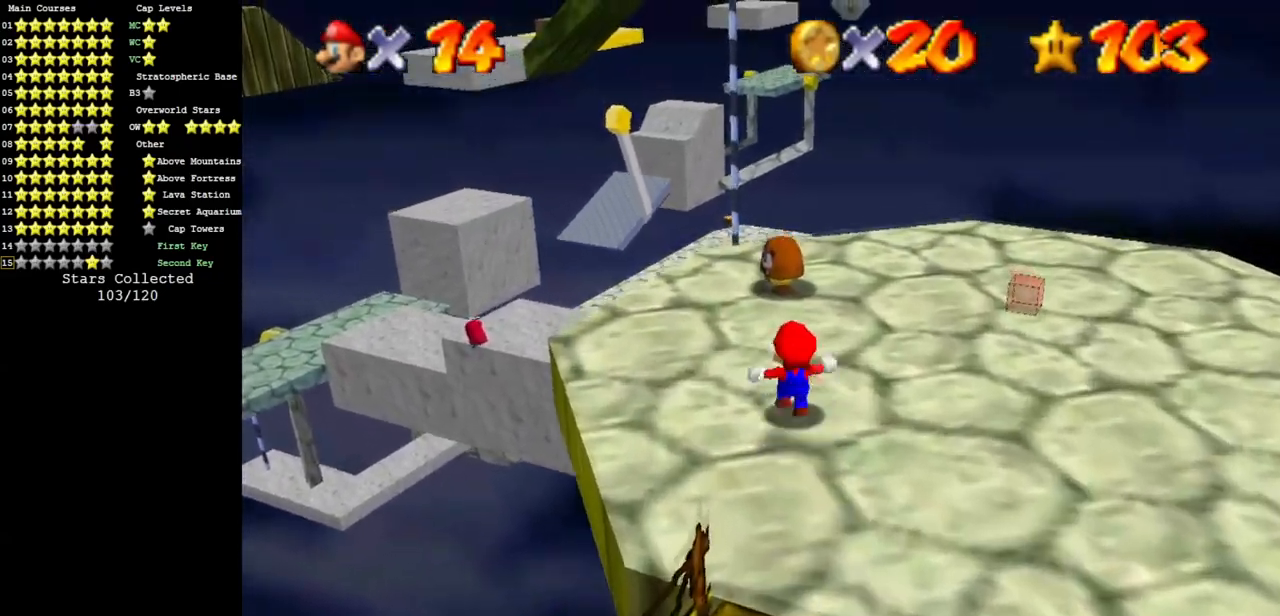
{"buttons": [], "left_stick": "down", "events": [[33, "A", "down"], [217, "A", "up"], [350, "left_stick", "down-right"], [467, "left_stick", "down"]]}
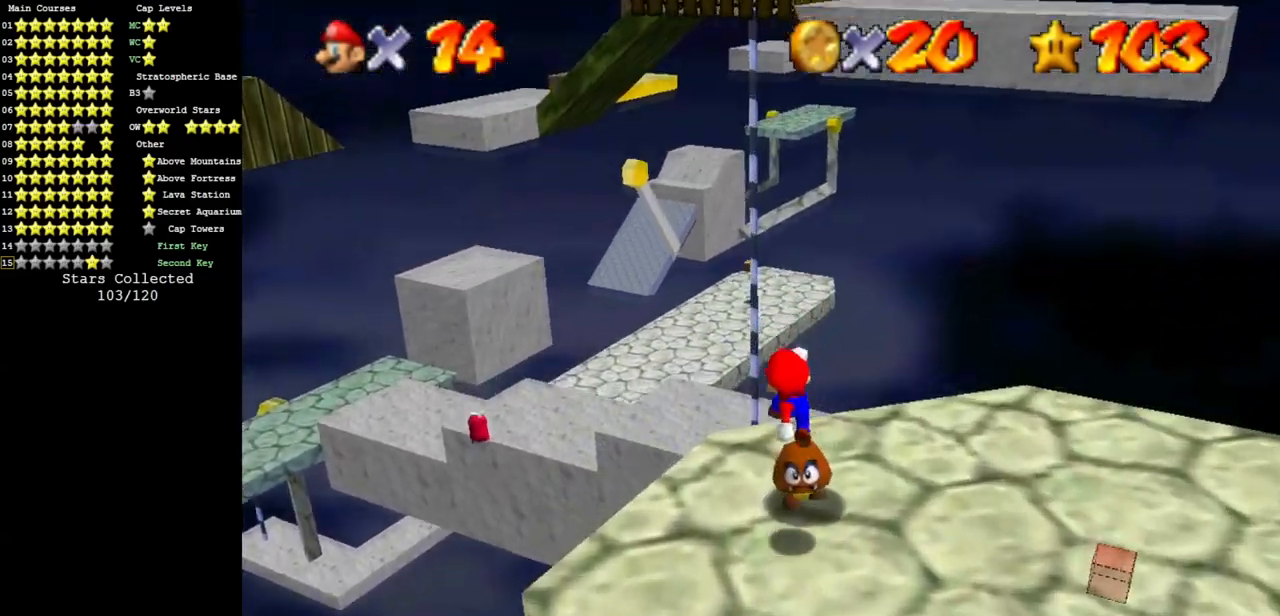
{"buttons": [], "left_stick": "down", "events": []}
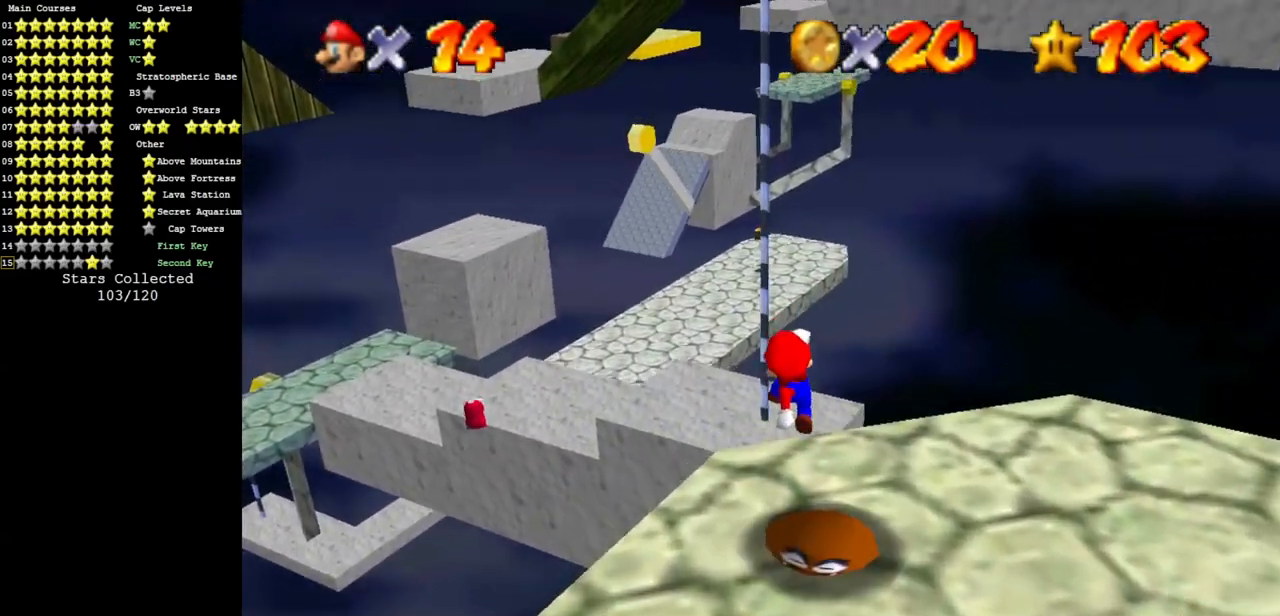
{"buttons": ["A", "B"], "left_stick": "up", "events": [[334, "left_stick", "center"], [384, "A", "down"], [451, "left_stick", "up"], [484, "B", "down"]]}
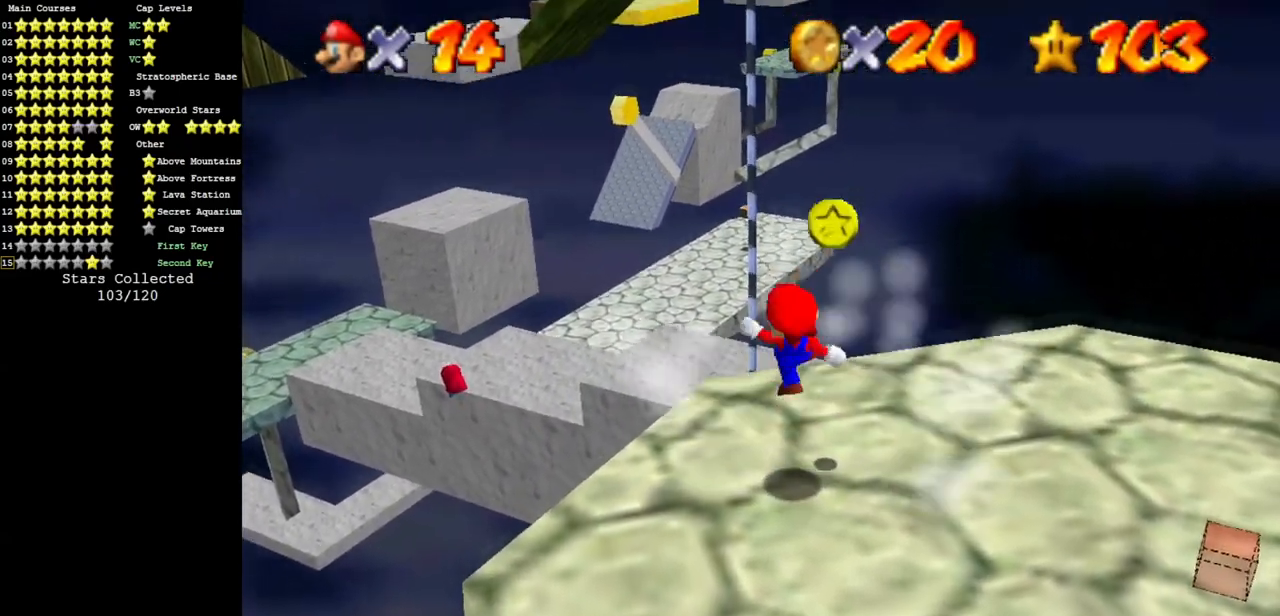
{"buttons": [], "left_stick": "up-right", "events": [[116, "B", "up"], [133, "A", "up"], [200, "left_stick", "up-right"]]}
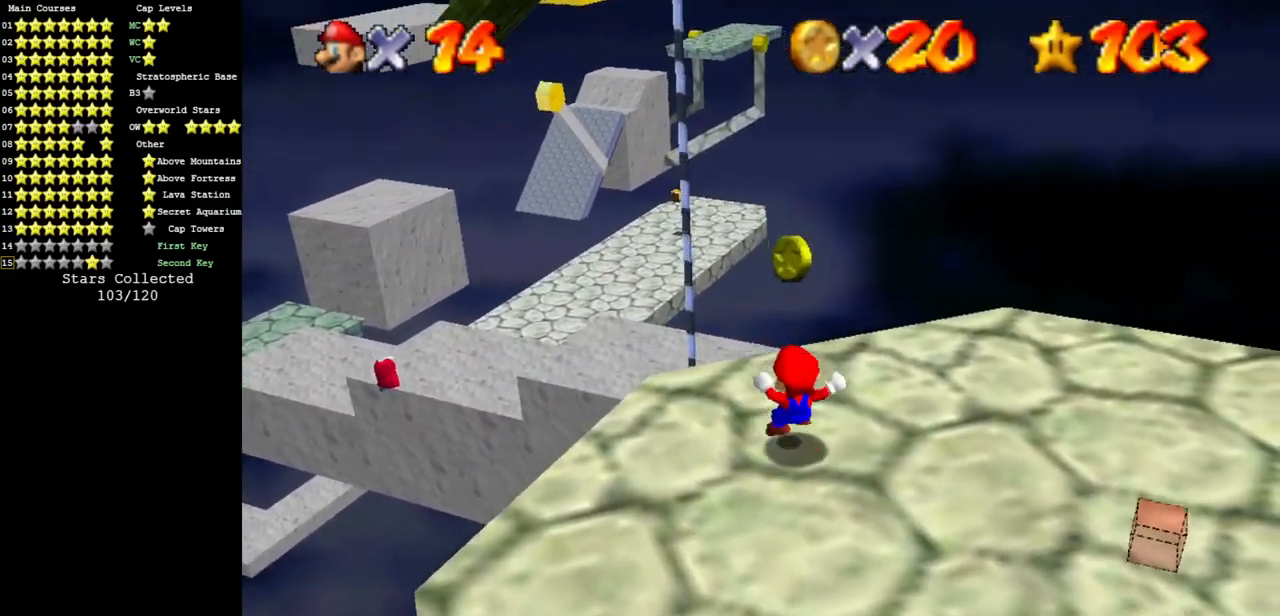
{"buttons": ["Z"], "left_stick": "up", "events": [[167, "left_stick", "up"], [451, "Z", "down"]]}
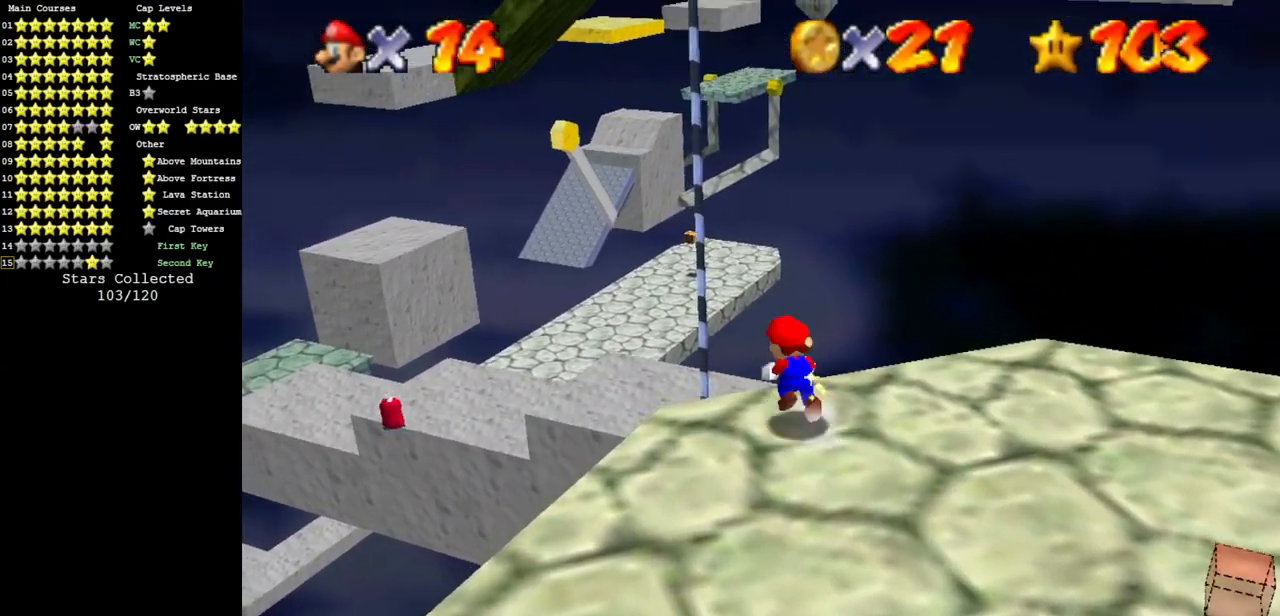
{"buttons": [], "left_stick": "up", "events": [[16, "A", "down"], [116, "A", "up"], [133, "Z", "up"], [166, "left_stick", "up-left"], [300, "C_DOWN", "down"], [300, "C_RIGHT", "down"], [417, "C_DOWN", "up"], [417, "C_RIGHT", "up"], [417, "left_stick", "up"]]}
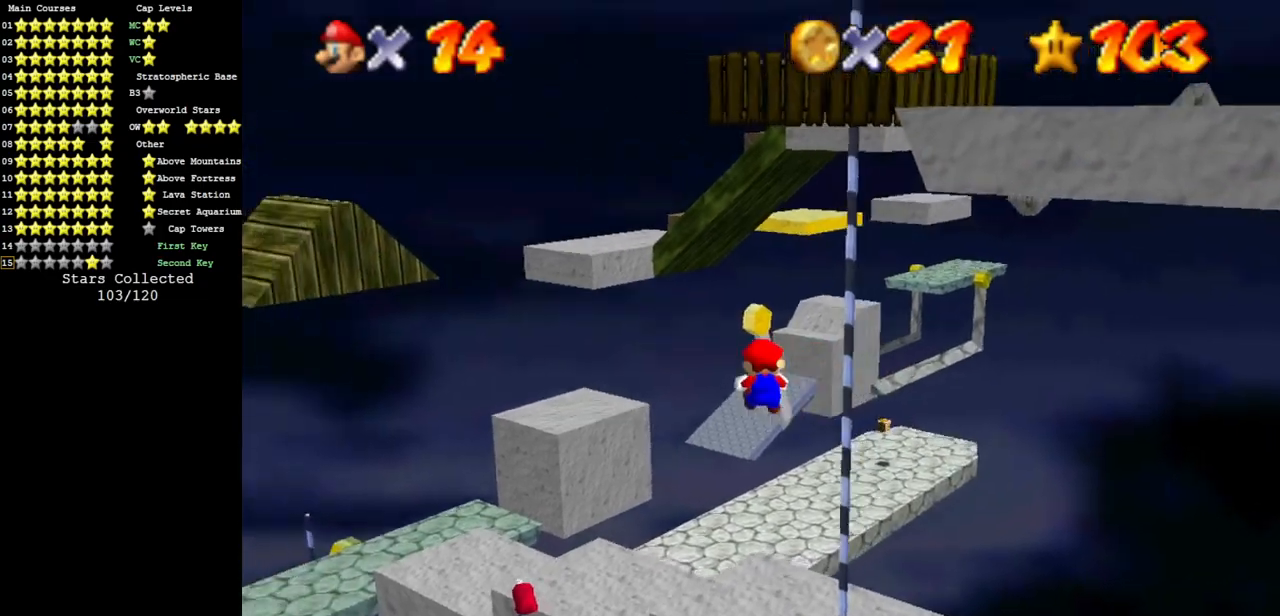
{"buttons": [], "left_stick": "up", "events": []}
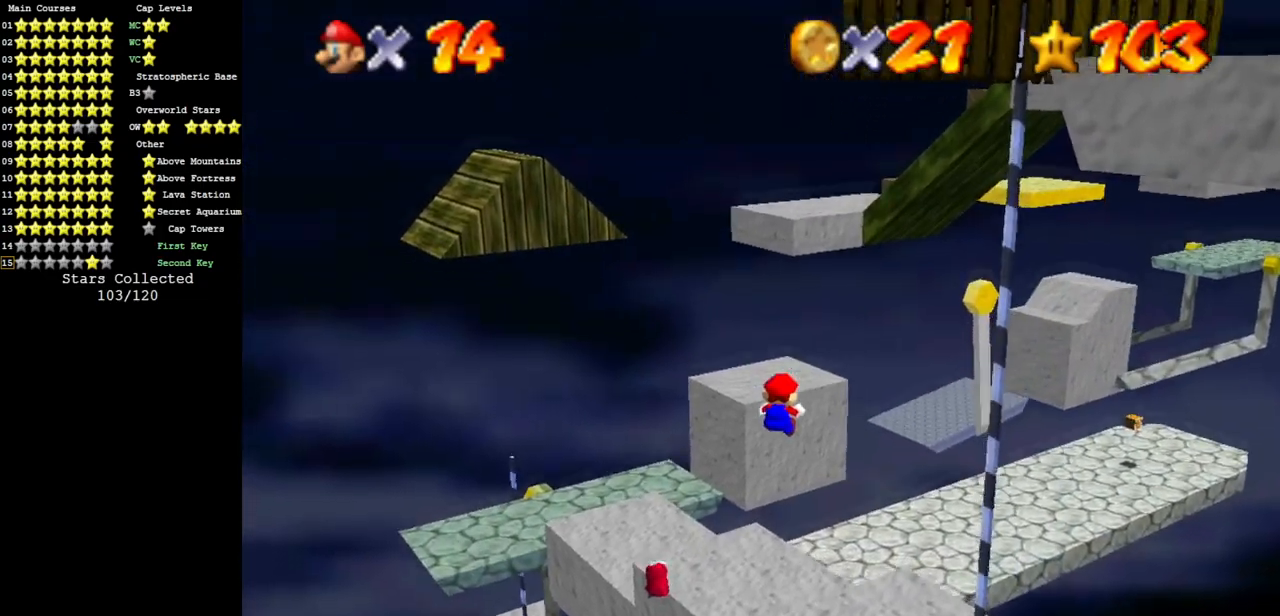
{"buttons": [], "left_stick": "down-right", "events": [[217, "left_stick", "center"], [300, "left_stick", "down"], [400, "left_stick", "down-right"]]}
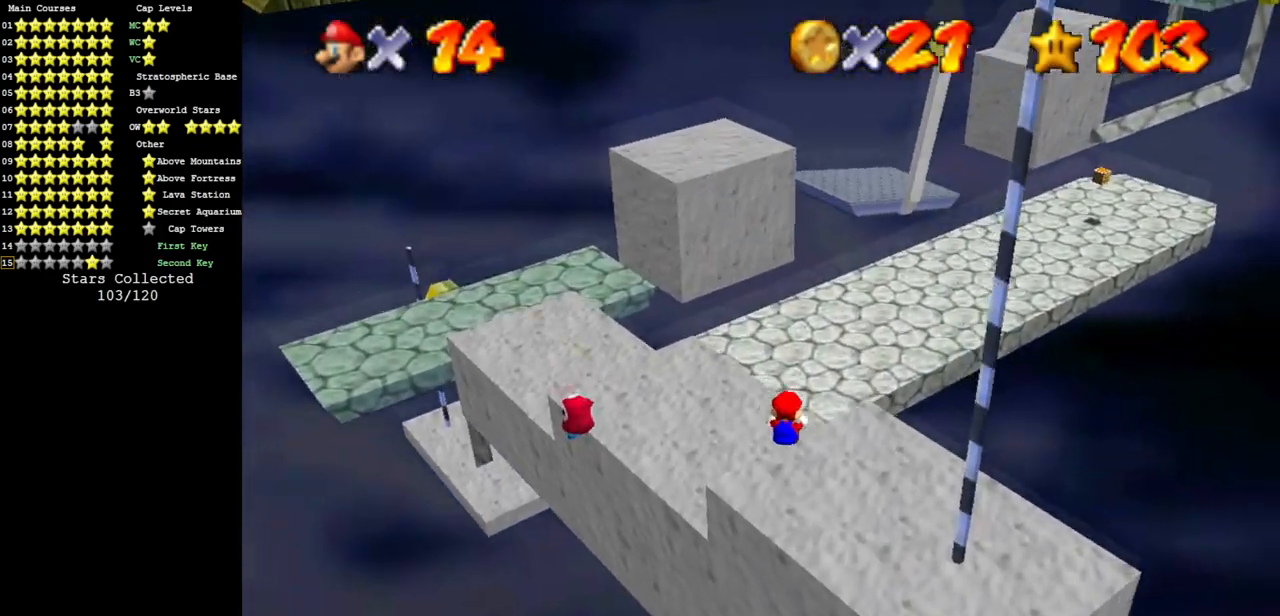
{"buttons": [], "left_stick": "up-left", "events": [[234, "left_stick", "center"], [300, "left_stick", "up-left"]]}
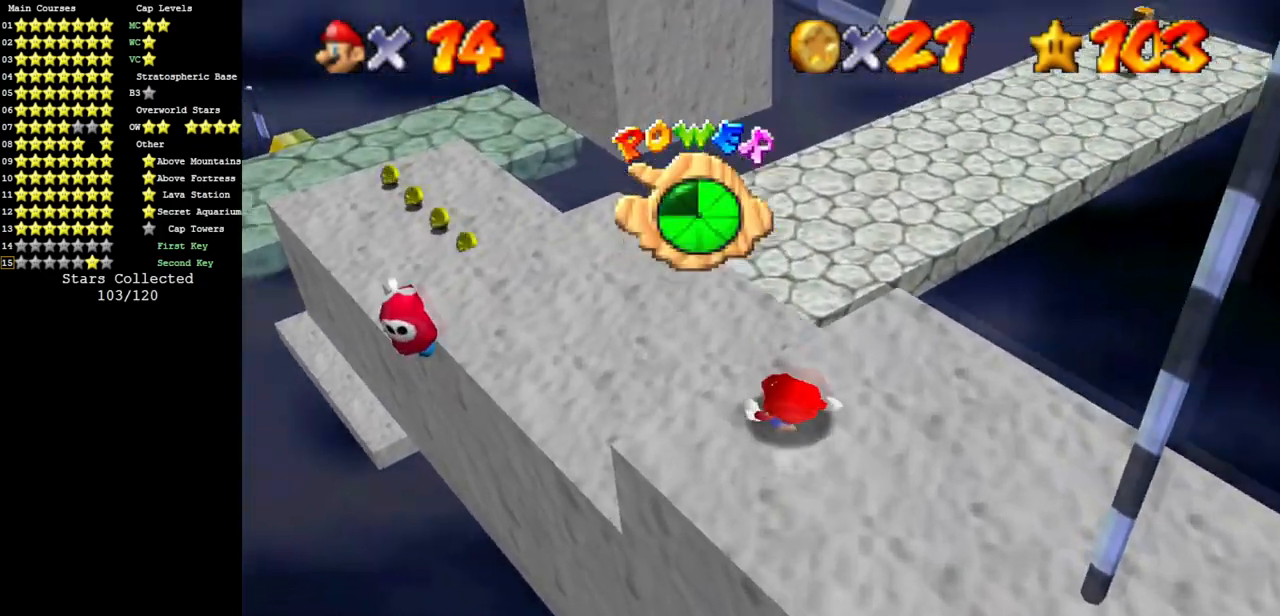
{"buttons": [], "left_stick": "up-left", "events": []}
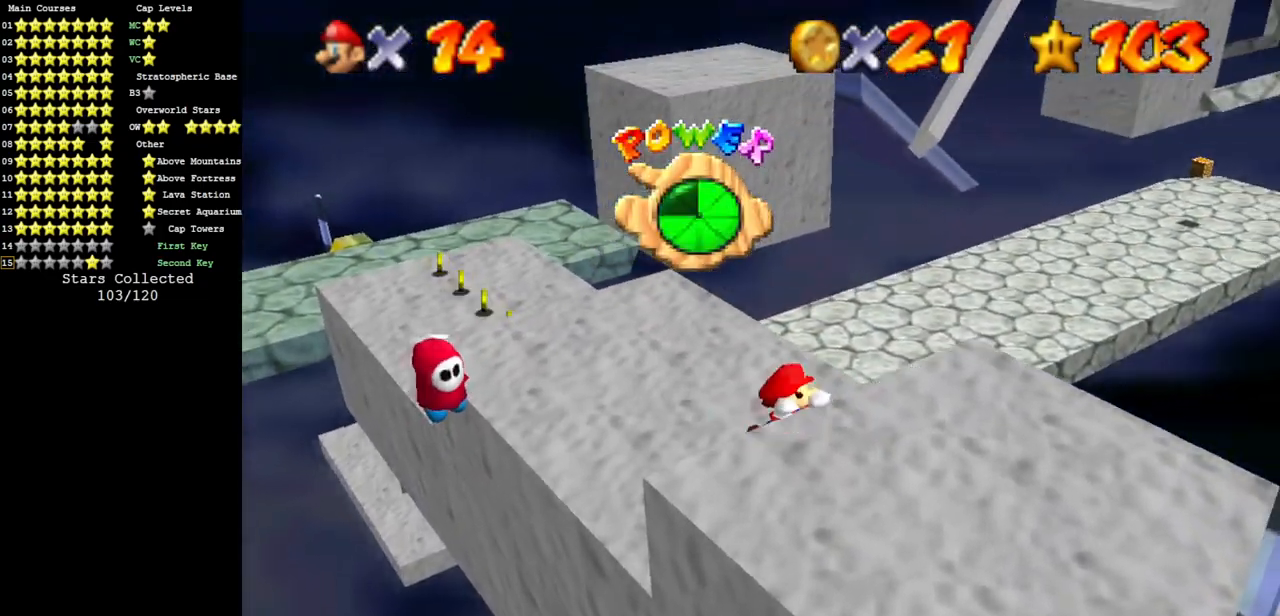
{"buttons": ["A"], "left_stick": "center", "events": [[417, "A", "down"], [434, "left_stick", "center"]]}
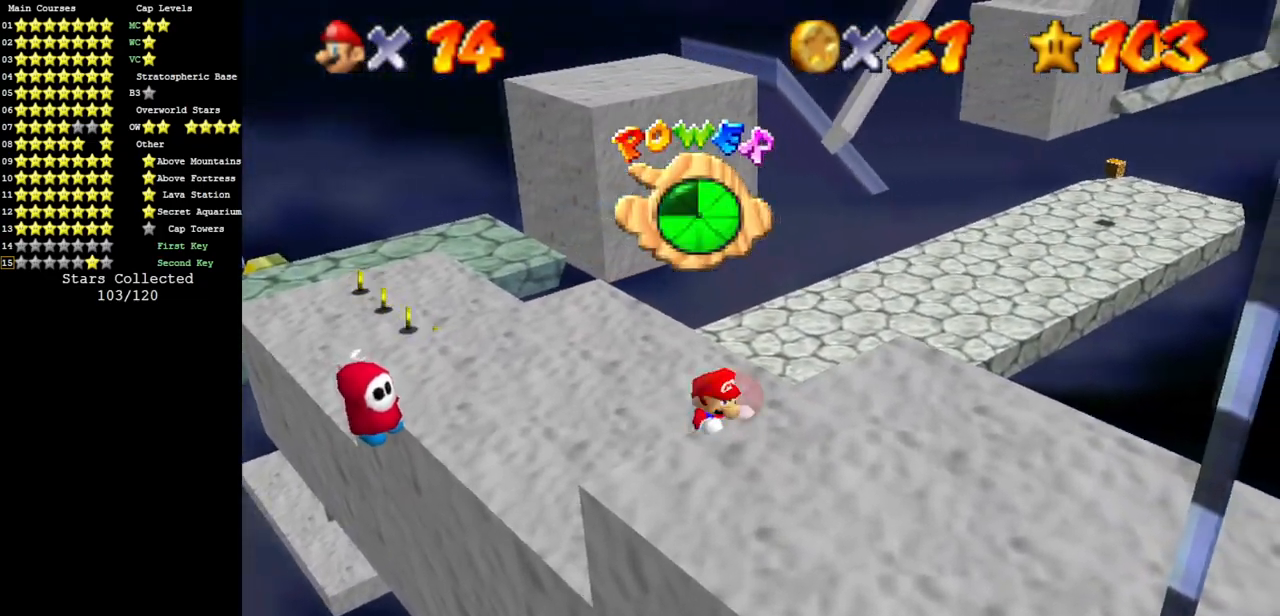
{"buttons": ["A", "B"], "left_stick": "up-left", "events": [[66, "A", "up"], [417, "left_stick", "up-left"], [467, "A", "down"], [467, "B", "down"]]}
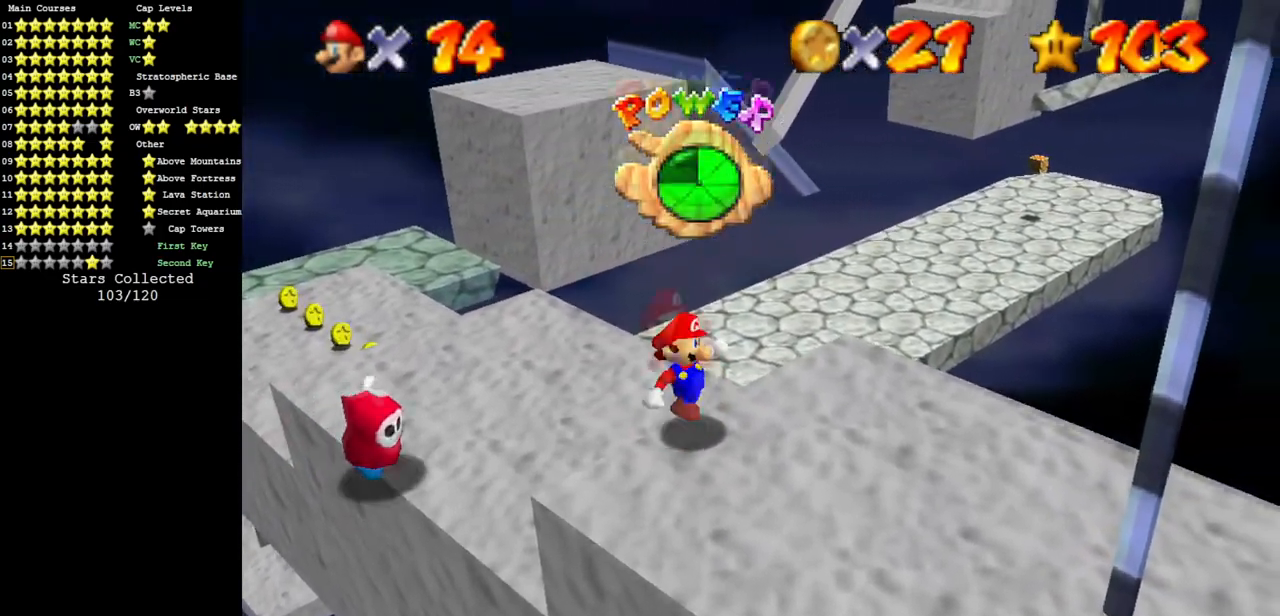
{"buttons": [], "left_stick": "up", "events": [[67, "A", "up"], [67, "B", "up"], [484, "left_stick", "up"]]}
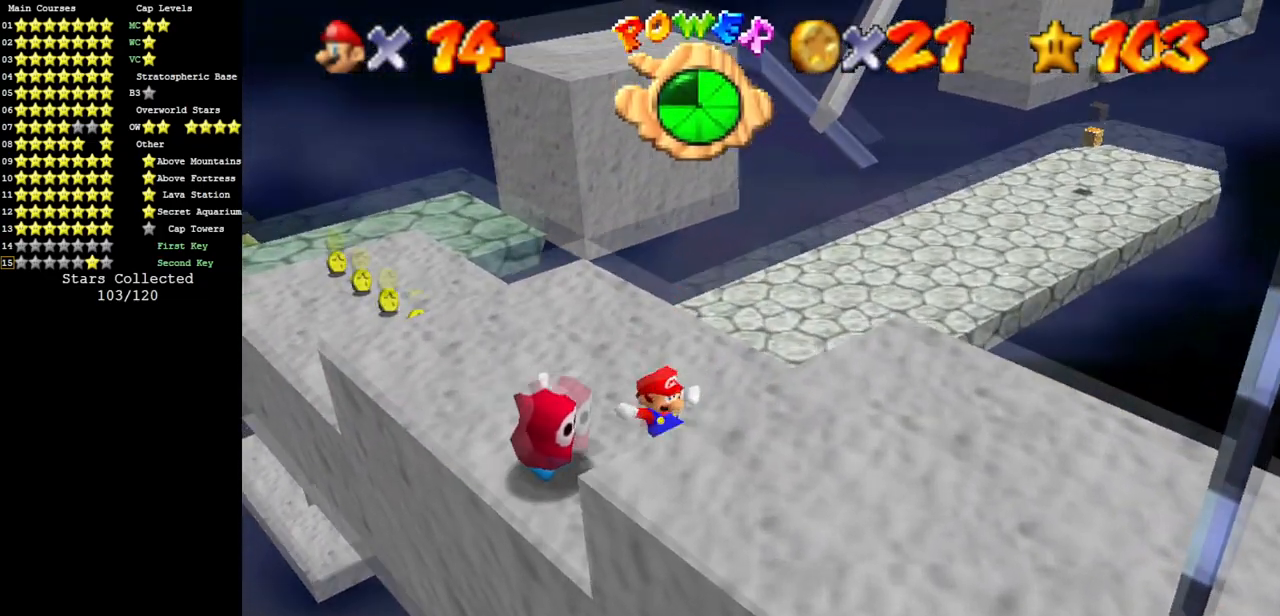
{"buttons": [], "left_stick": "center", "events": [[83, "A", "down"], [83, "left_stick", "center"], [217, "A", "up"], [250, "Z", "down"], [433, "Z", "up"]]}
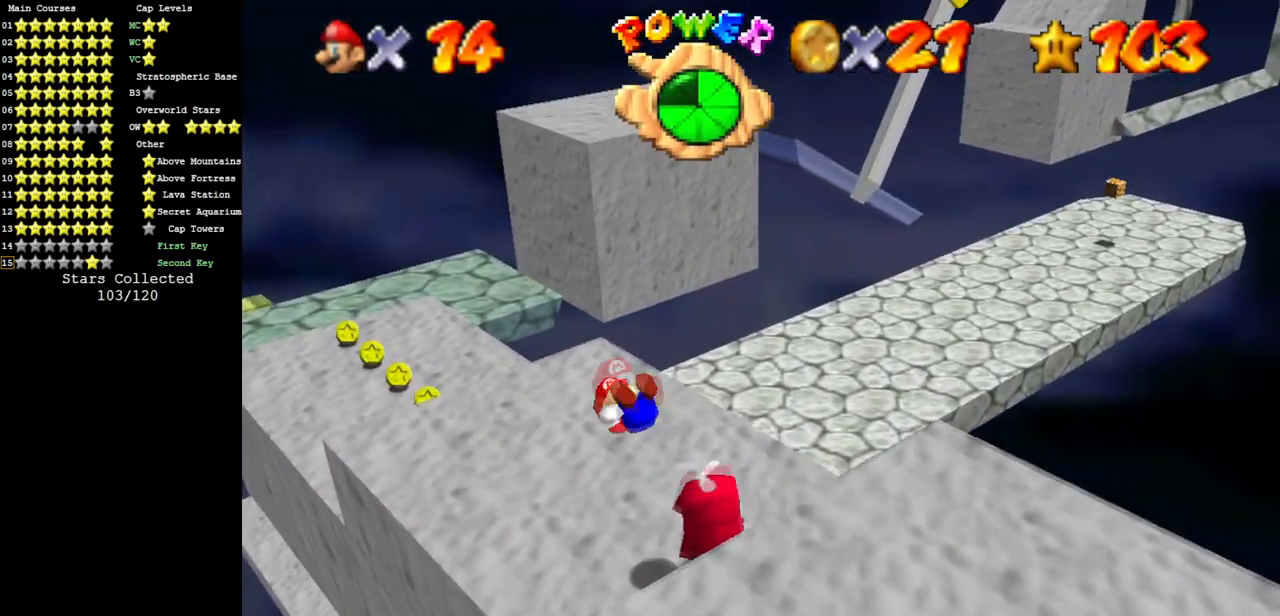
{"buttons": [], "left_stick": "center", "events": []}
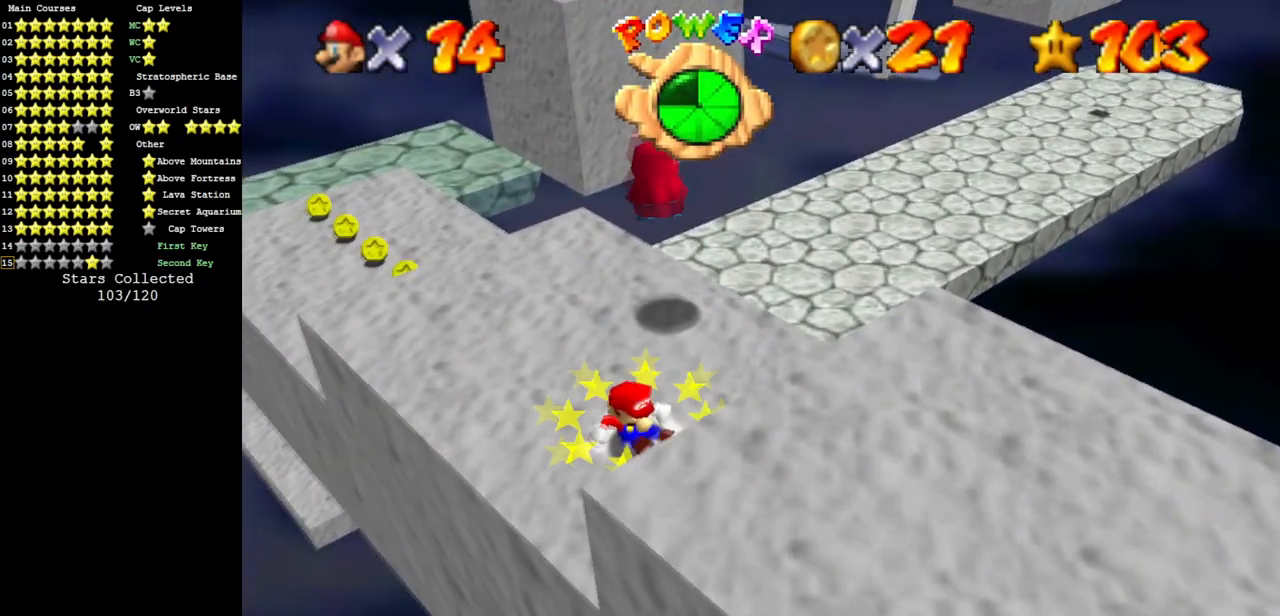
{"buttons": [], "left_stick": "up-left", "events": [[116, "left_stick", "up"], [333, "left_stick", "up-left"]]}
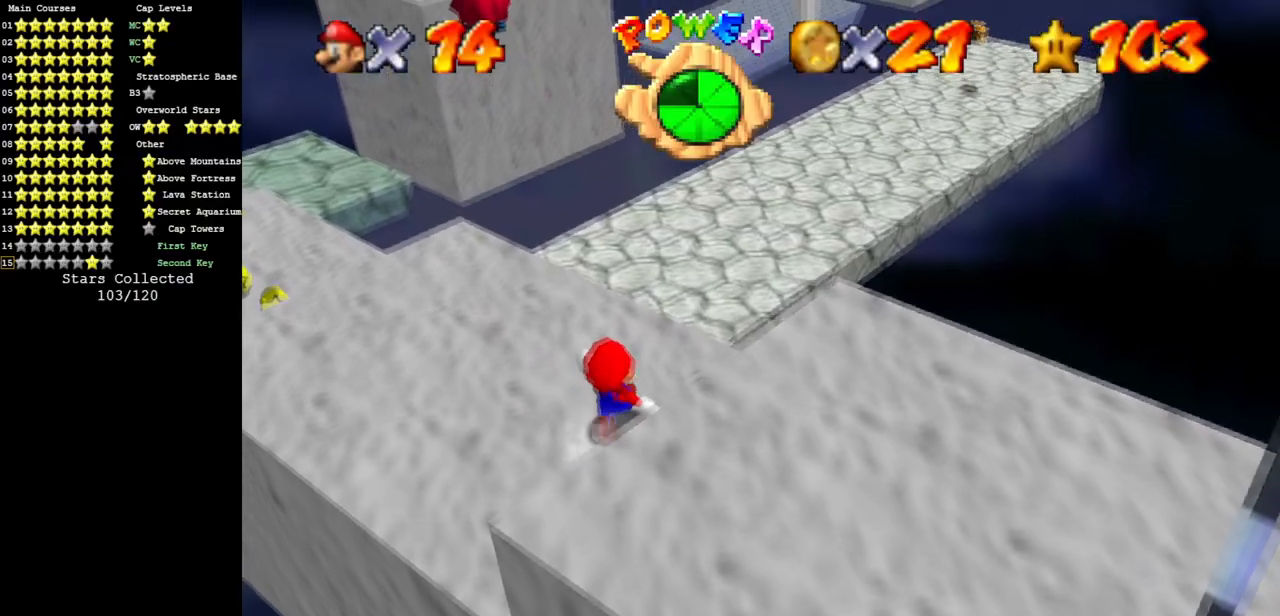
{"buttons": [], "left_stick": "up-left", "events": []}
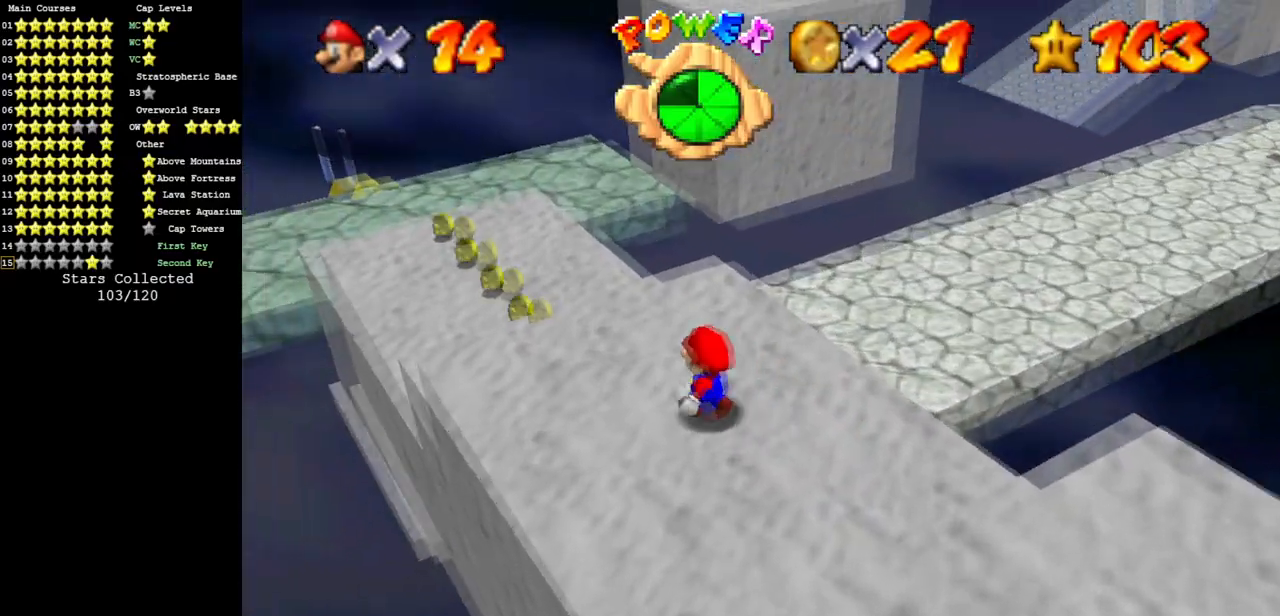
{"buttons": ["C_DOWN", "C_LEFT"], "left_stick": "right", "events": [[200, "A", "down"], [283, "A", "up"], [333, "left_stick", "right"], [417, "C_LEFT", "down"], [433, "C_DOWN", "down"]]}
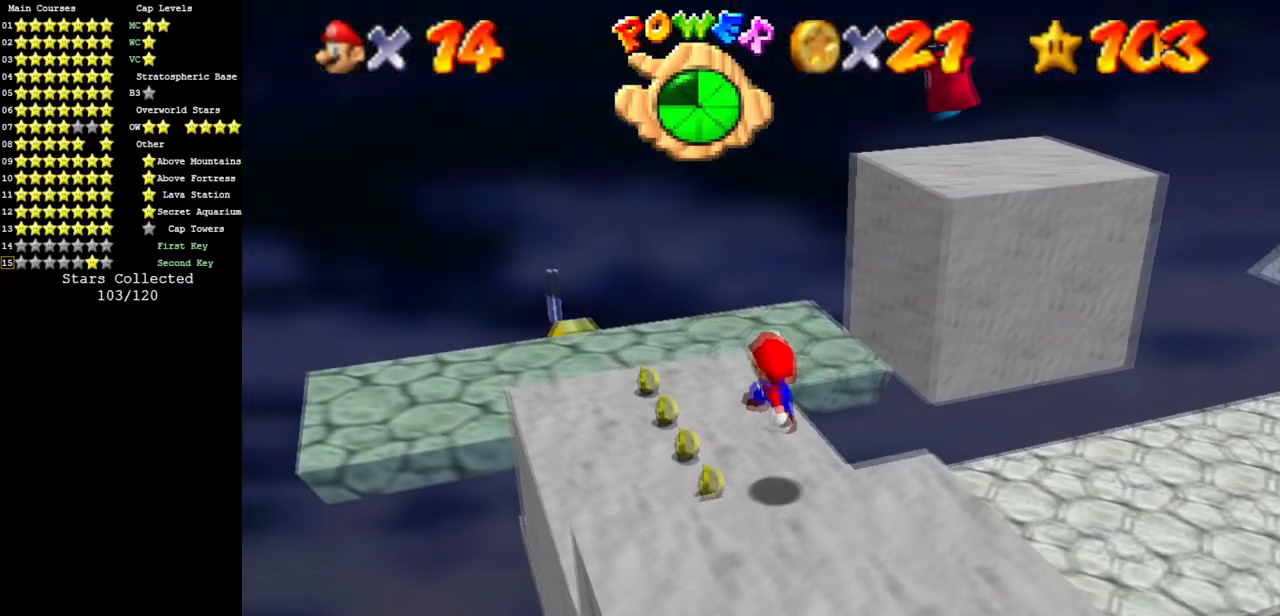
{"buttons": ["C_DOWN", "C_LEFT"], "left_stick": "left", "events": [[17, "left_stick", "down-right"], [67, "C_DOWN", "up"], [67, "C_LEFT", "up"], [167, "C_LEFT", "down"], [200, "C_DOWN", "down"], [217, "left_stick", "center"], [300, "C_DOWN", "up"], [350, "C_LEFT", "up"], [384, "C_LEFT", "down"], [467, "left_stick", "left"], [484, "C_DOWN", "down"]]}
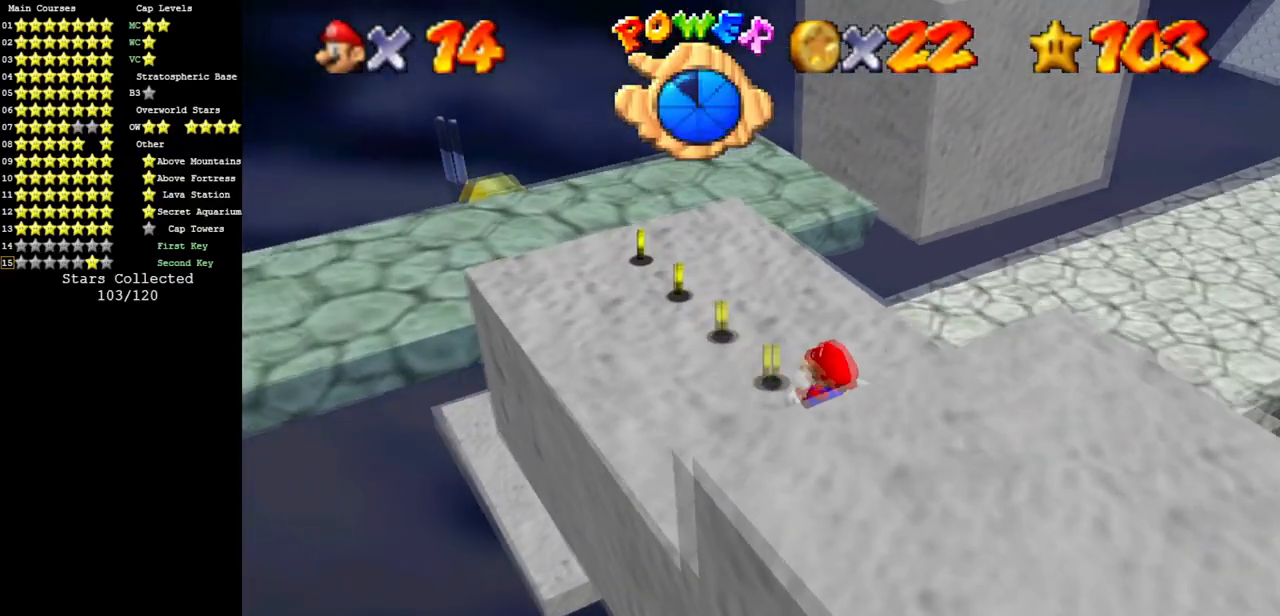
{"buttons": [], "left_stick": "up-left", "events": [[33, "C_DOWN", "up"], [50, "C_LEFT", "up"], [233, "C_DOWN", "down"], [233, "C_LEFT", "down"], [333, "C_DOWN", "up"], [367, "C_LEFT", "up"], [467, "left_stick", "up-left"]]}